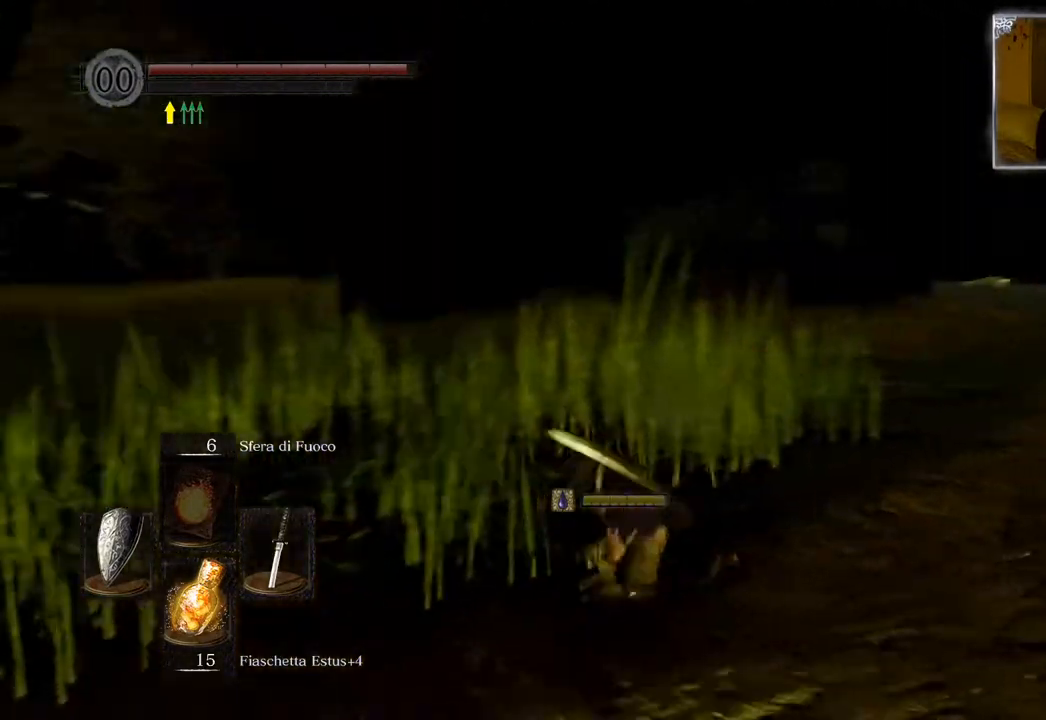
Gameplay with a controller (PlayStation layout); each line is a JSON object with the inputs held at the frame after it. "events" lists button and stick changes between this image and that frame as [ms after this image, input, new state], when the widget could be followed in between.
{"buttons": [], "left_stick": "up-left", "right_stick": "center", "events": [[167, "right_stick", "center"], [417, "CIRCLE", "down"], [500, "CIRCLE", "up"]]}
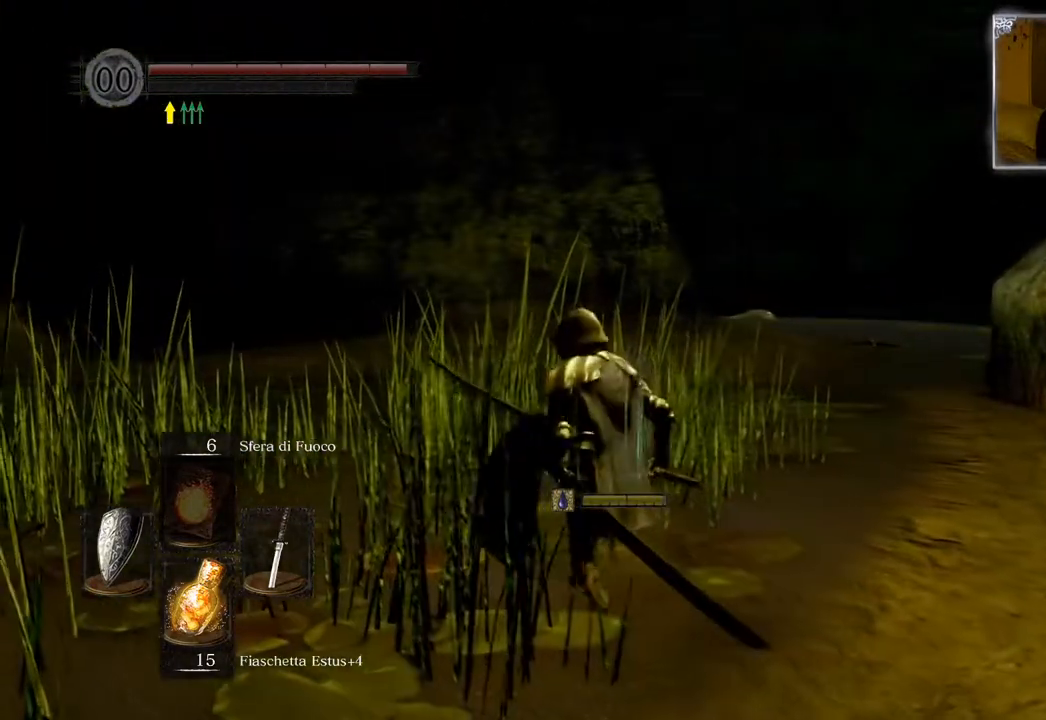
{"buttons": [], "left_stick": "up-left", "right_stick": "down-left", "events": [[100, "CIRCLE", "down"], [167, "CIRCLE", "up"], [383, "right_stick", "down-left"]]}
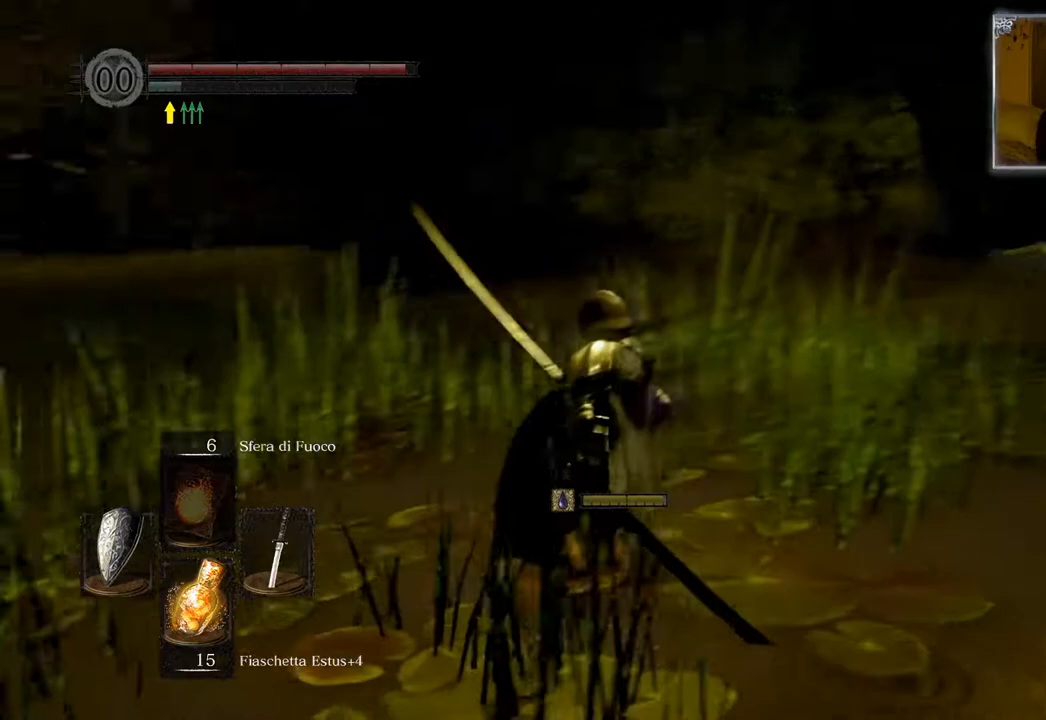
{"buttons": [], "left_stick": "up-left", "right_stick": "center", "events": [[117, "right_stick", "center"], [333, "CIRCLE", "down"], [483, "CIRCLE", "up"]]}
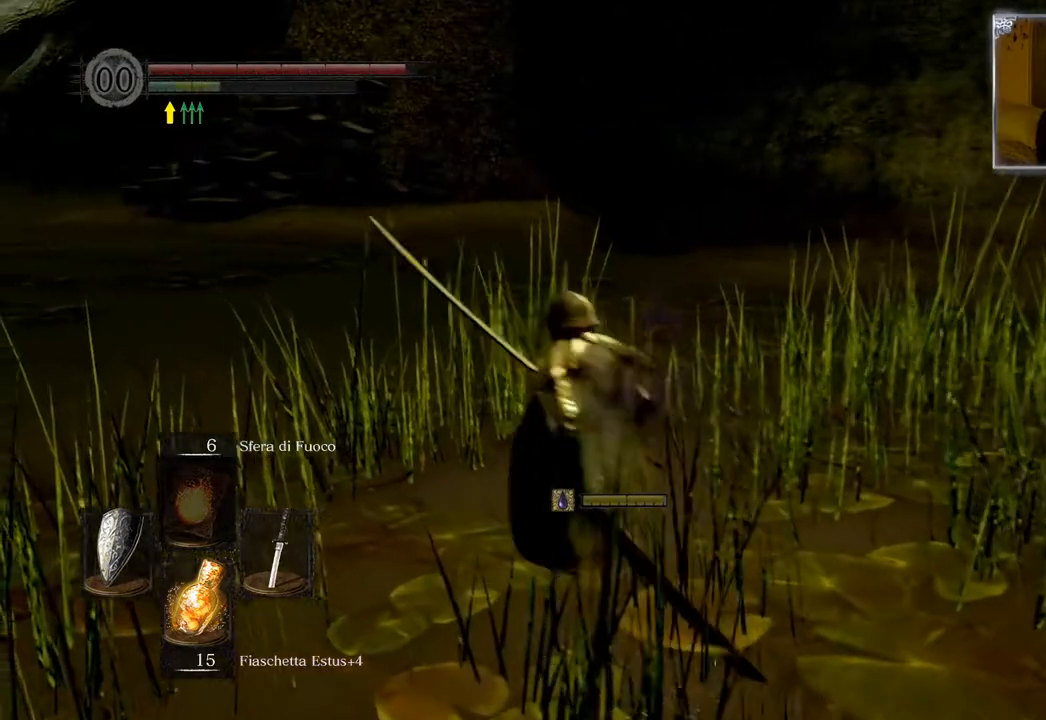
{"buttons": [], "left_stick": "up", "right_stick": "center", "events": [[300, "CIRCLE", "down"], [317, "left_stick", "up"], [450, "CIRCLE", "up"]]}
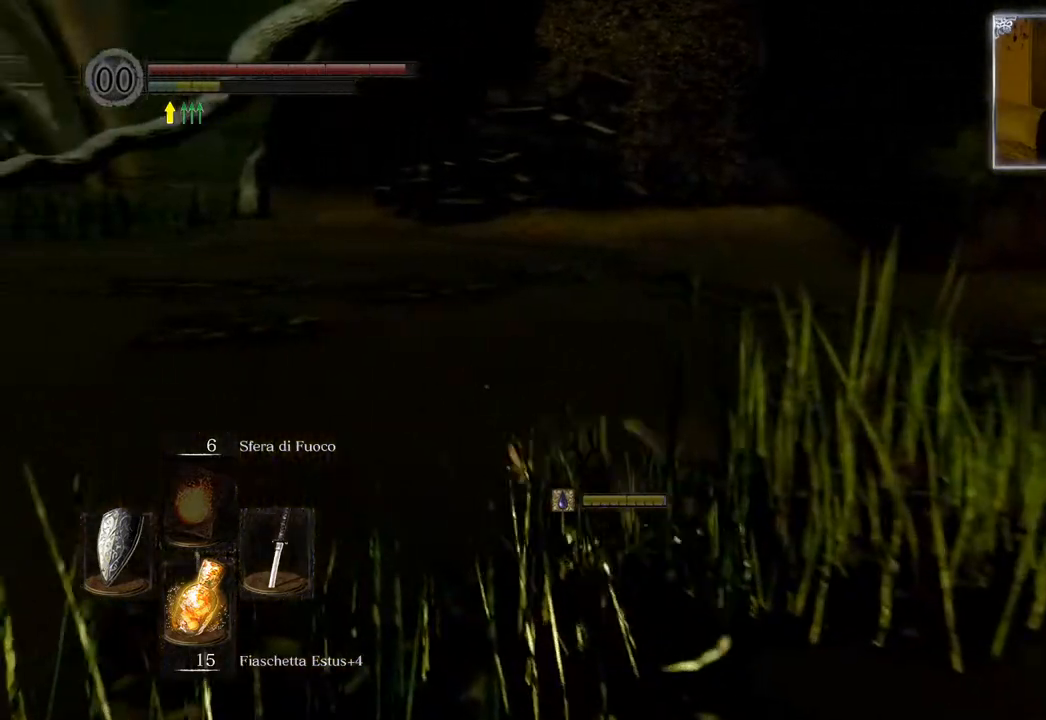
{"buttons": ["CIRCLE"], "left_stick": "up", "right_stick": "center", "events": [[50, "CIRCLE", "down"], [167, "CIRCLE", "up"], [283, "CIRCLE", "down"], [317, "CIRCLE", "up"], [450, "CIRCLE", "down"]]}
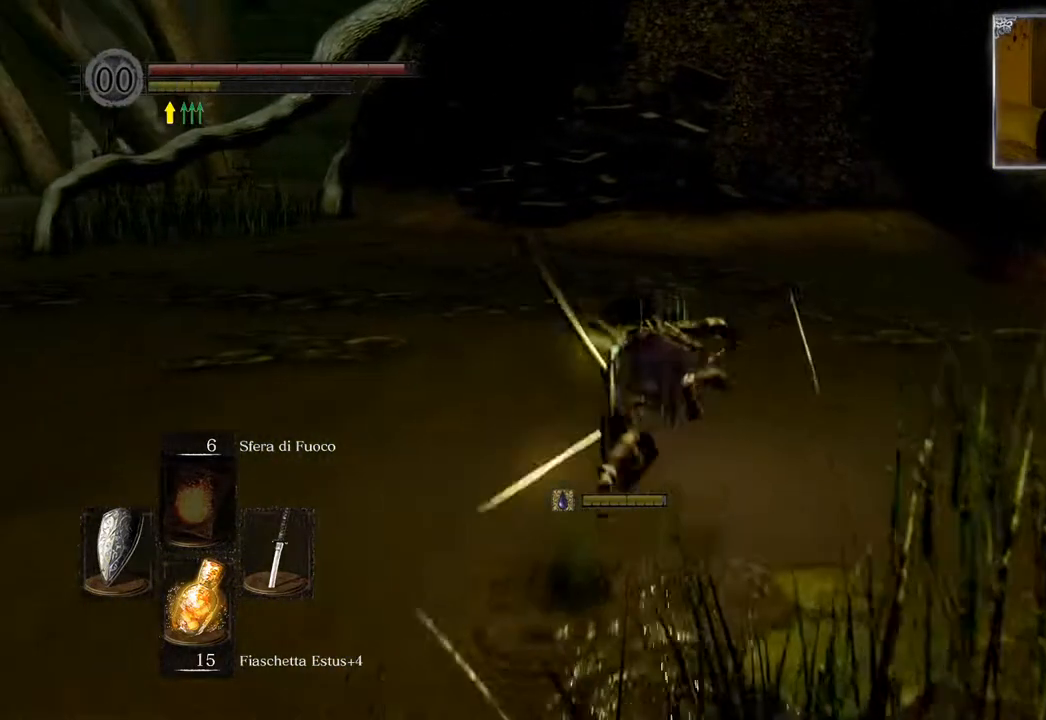
{"buttons": ["CIRCLE"], "left_stick": "up", "right_stick": "center", "events": [[33, "CIRCLE", "up"], [300, "CIRCLE", "down"]]}
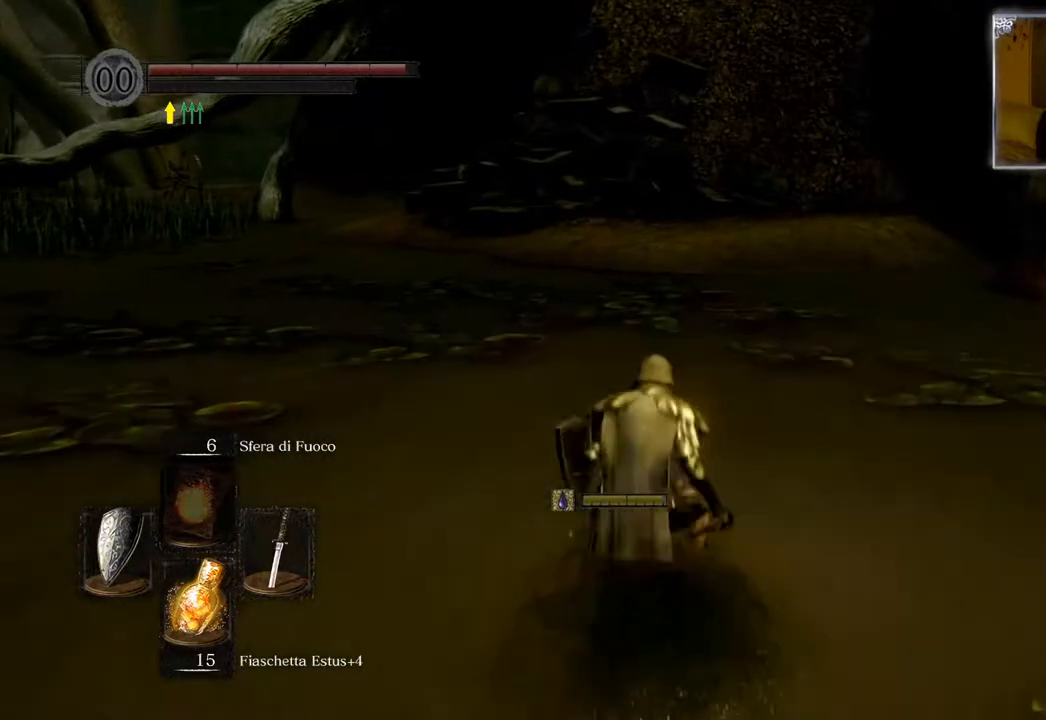
{"buttons": ["CIRCLE"], "left_stick": "up", "right_stick": "center", "events": []}
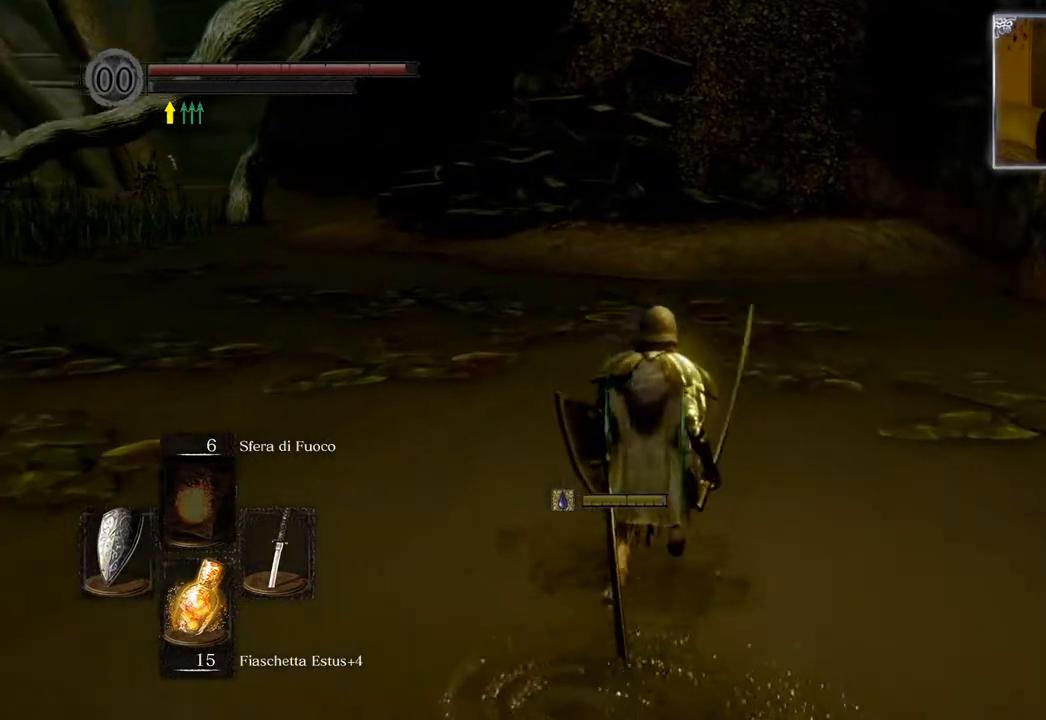
{"buttons": ["CIRCLE"], "left_stick": "up", "right_stick": "center", "events": []}
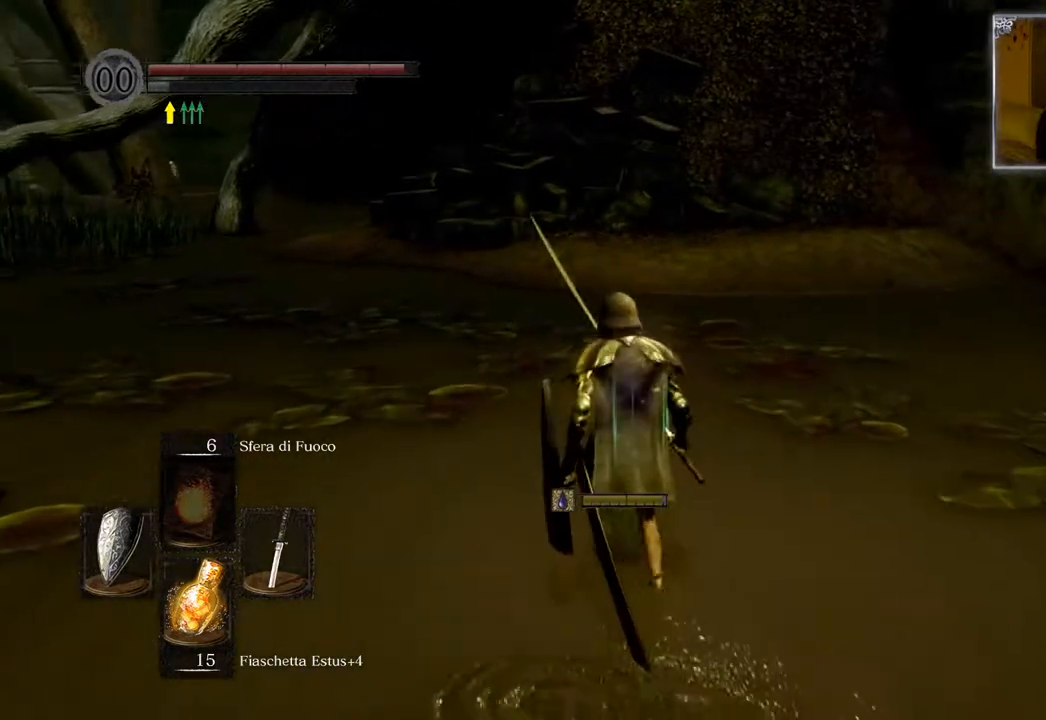
{"buttons": [], "left_stick": "up", "right_stick": "center", "events": [[17, "CIRCLE", "up"], [267, "CIRCLE", "down"], [383, "CIRCLE", "up"]]}
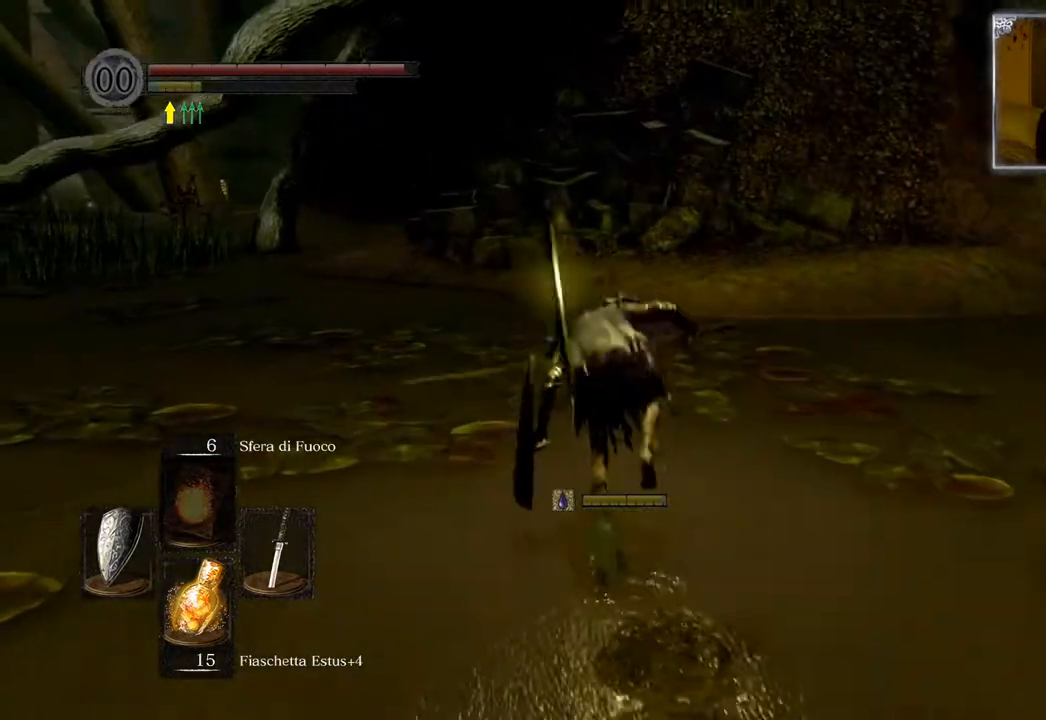
{"buttons": [], "left_stick": "up", "right_stick": "center", "events": [[117, "left_stick", "center"], [317, "CIRCLE", "down"], [333, "left_stick", "up"], [433, "CIRCLE", "up"]]}
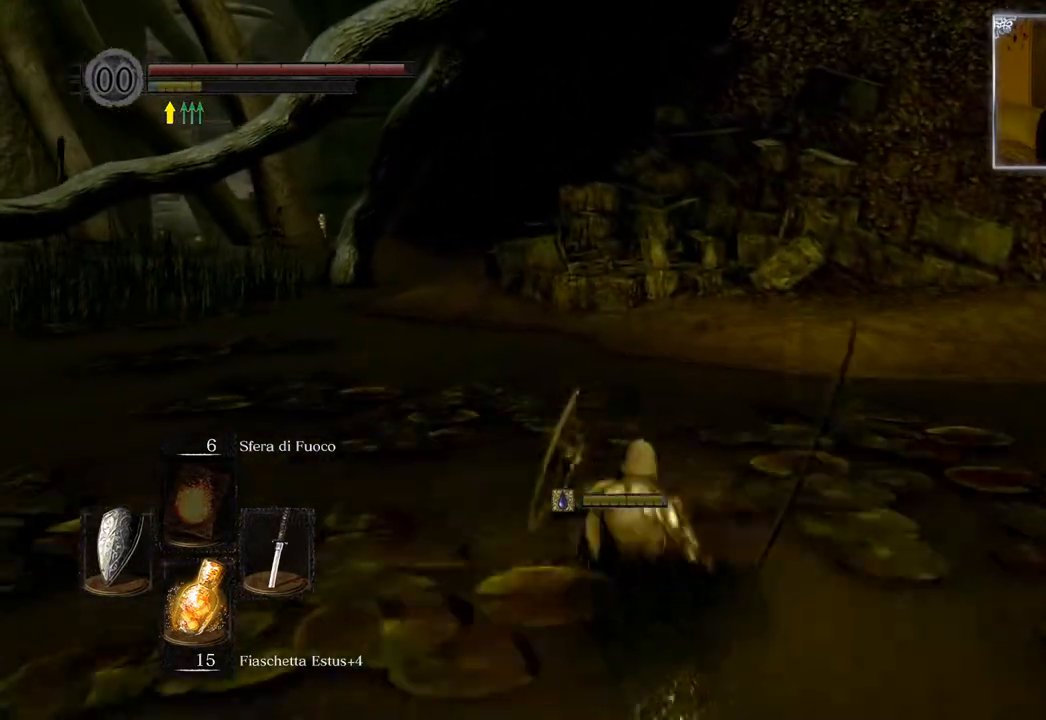
{"buttons": [], "left_stick": "up", "right_stick": "center", "events": [[17, "CIRCLE", "down"], [100, "CIRCLE", "up"], [200, "CIRCLE", "down"], [250, "CIRCLE", "up"], [350, "CIRCLE", "down"], [450, "CIRCLE", "up"]]}
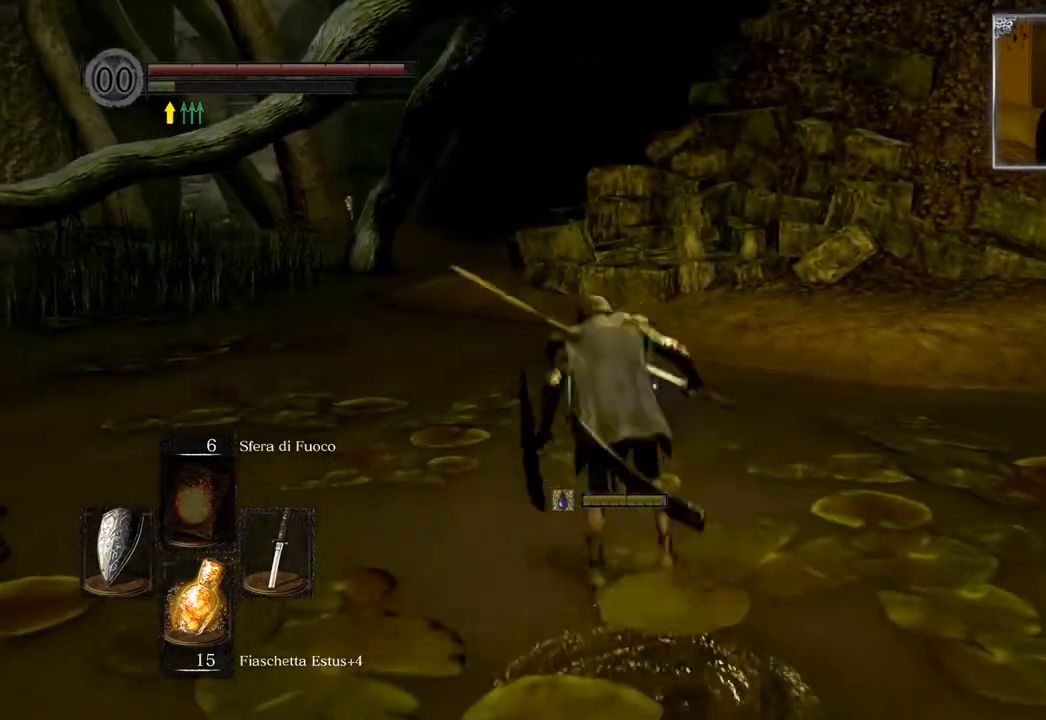
{"buttons": [], "left_stick": "up", "right_stick": "center", "events": [[50, "CIRCLE", "down"], [117, "CIRCLE", "up"], [217, "CIRCLE", "down"], [300, "CIRCLE", "up"]]}
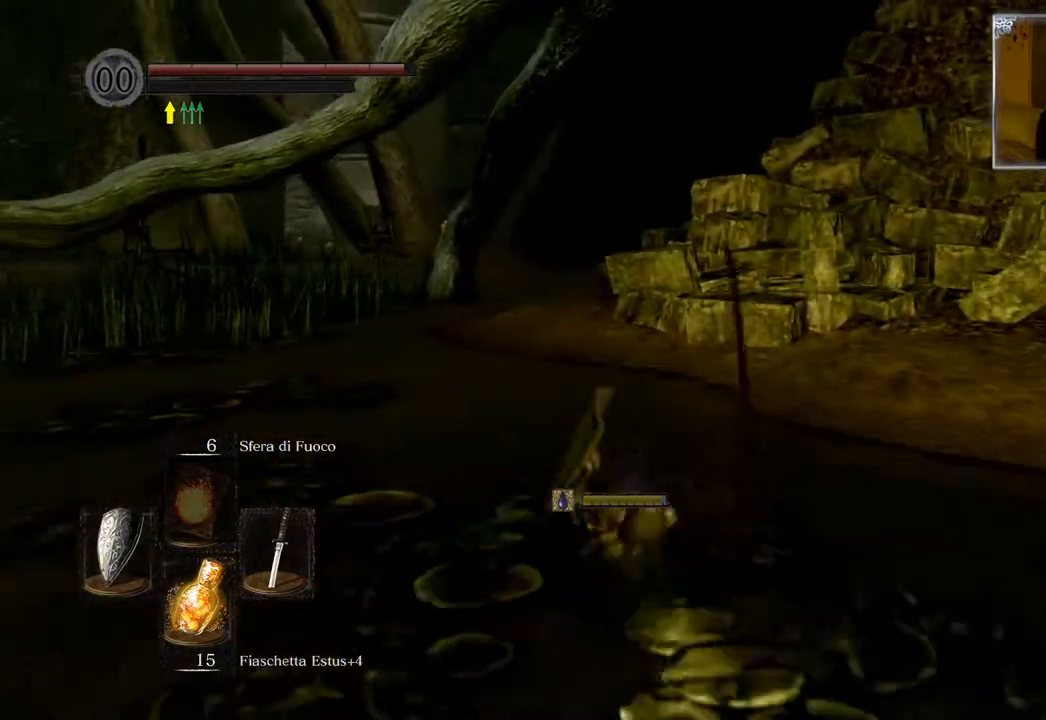
{"buttons": [], "left_stick": "up", "right_stick": "center", "events": [[67, "right_stick", "right"], [283, "right_stick", "center"], [400, "CIRCLE", "down"], [483, "CIRCLE", "up"]]}
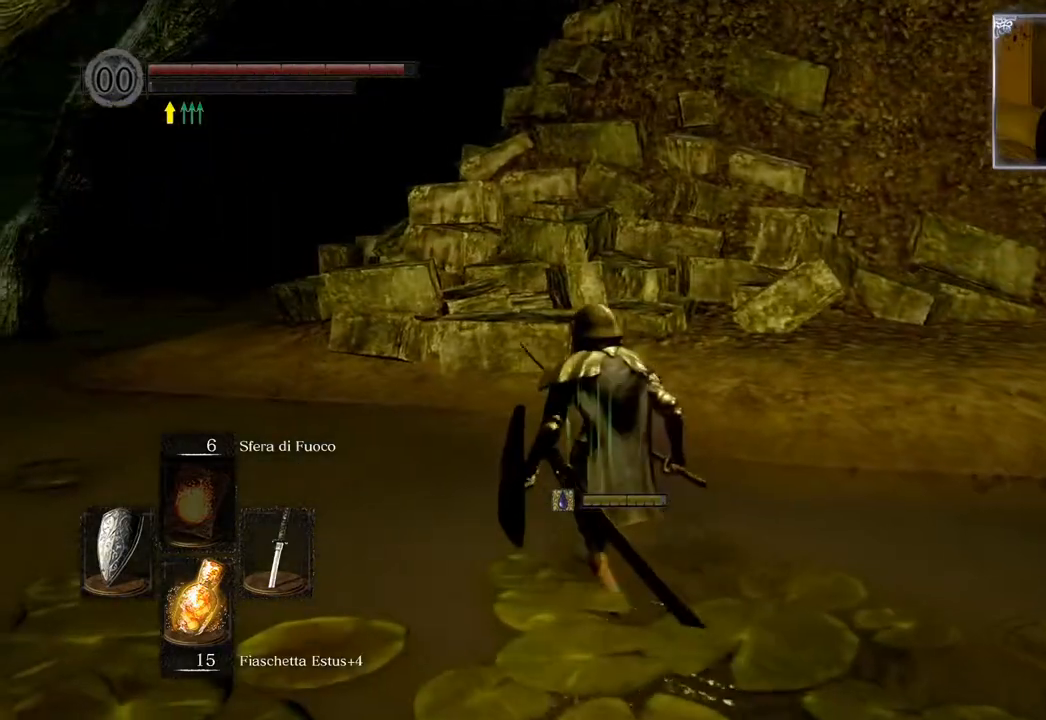
{"buttons": [], "left_stick": "up", "right_stick": "center", "events": [[67, "CIRCLE", "down"], [167, "CIRCLE", "up"], [250, "CIRCLE", "down"], [333, "CIRCLE", "up"]]}
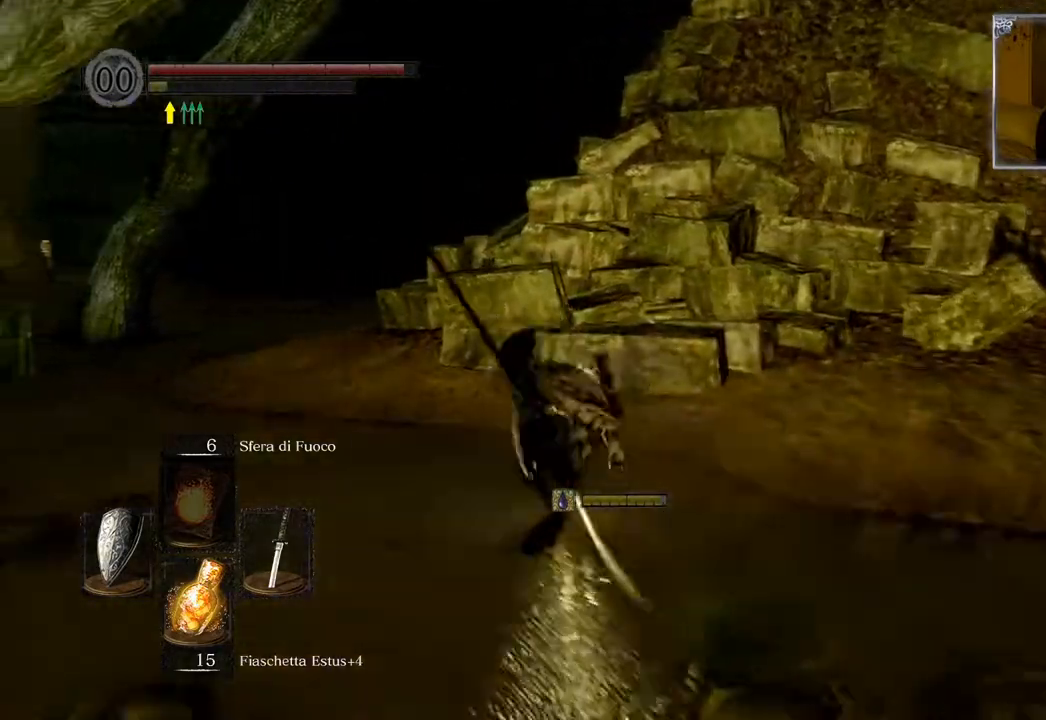
{"buttons": [], "left_stick": "up-left", "right_stick": "right", "events": [[33, "left_stick", "up-left"], [50, "right_stick", "right"], [267, "right_stick", "center"], [400, "right_stick", "right"]]}
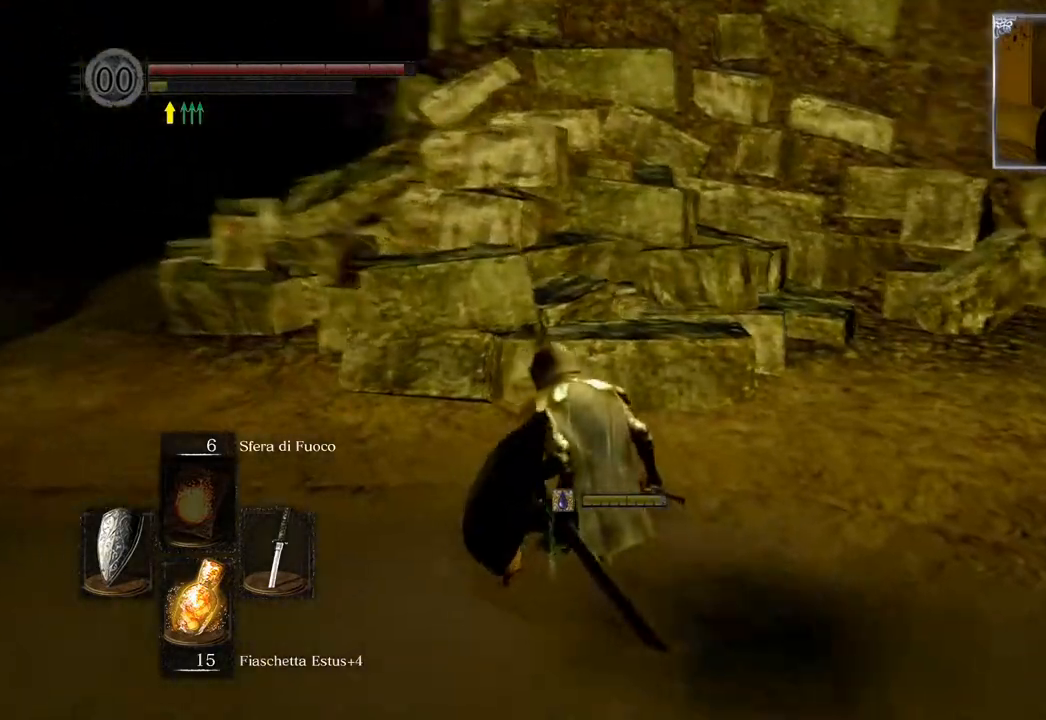
{"buttons": ["CIRCLE"], "left_stick": "up-left", "right_stick": "center", "events": [[117, "right_stick", "center"], [267, "CIRCLE", "down"], [350, "CIRCLE", "up"], [433, "CIRCLE", "down"]]}
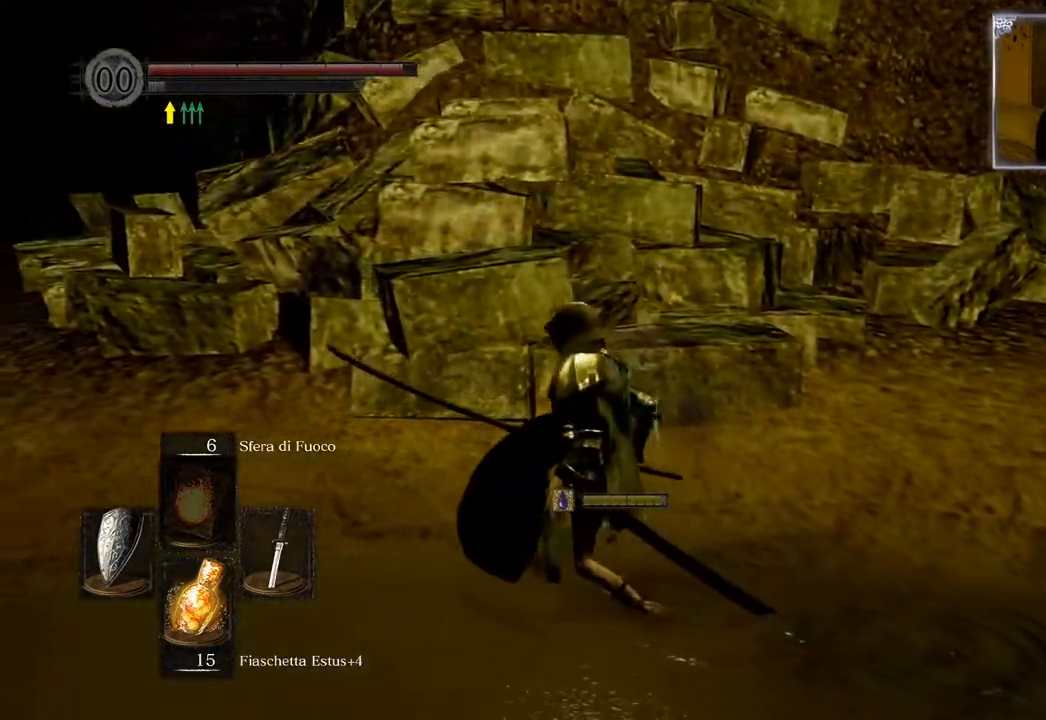
{"buttons": [], "left_stick": "up-left", "right_stick": "right", "events": [[17, "CIRCLE", "up"], [100, "CIRCLE", "down"], [167, "CIRCLE", "up"], [317, "right_stick", "down"], [483, "right_stick", "right"]]}
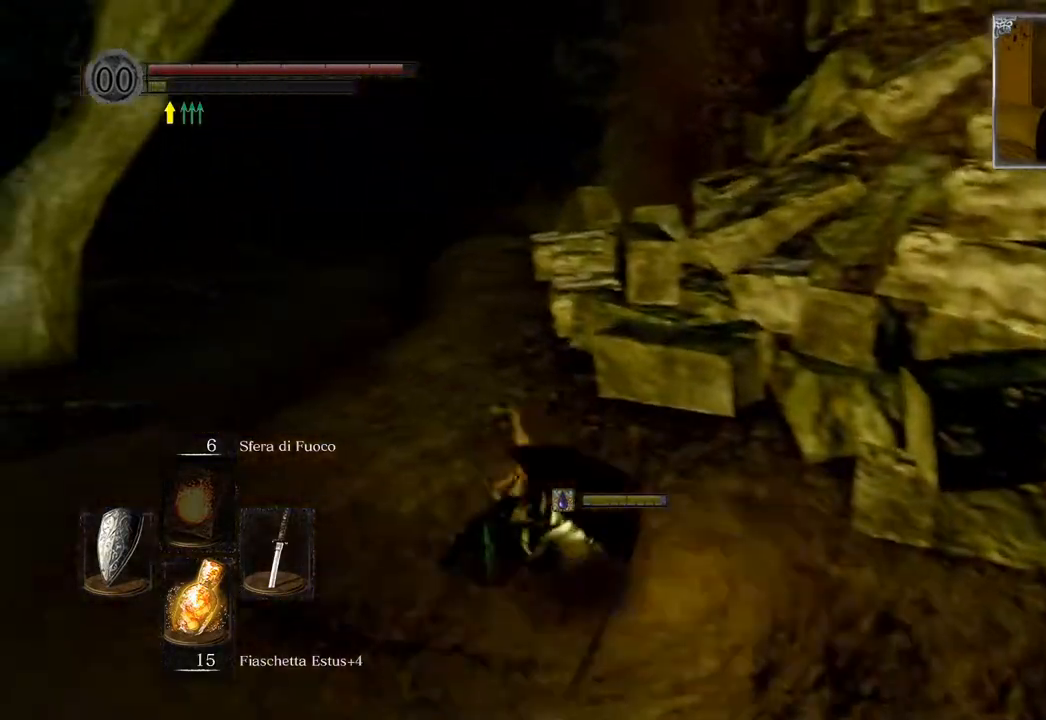
{"buttons": [], "left_stick": "up-left", "right_stick": "center", "events": [[33, "right_stick", "center"], [233, "right_stick", "right"], [433, "right_stick", "center"]]}
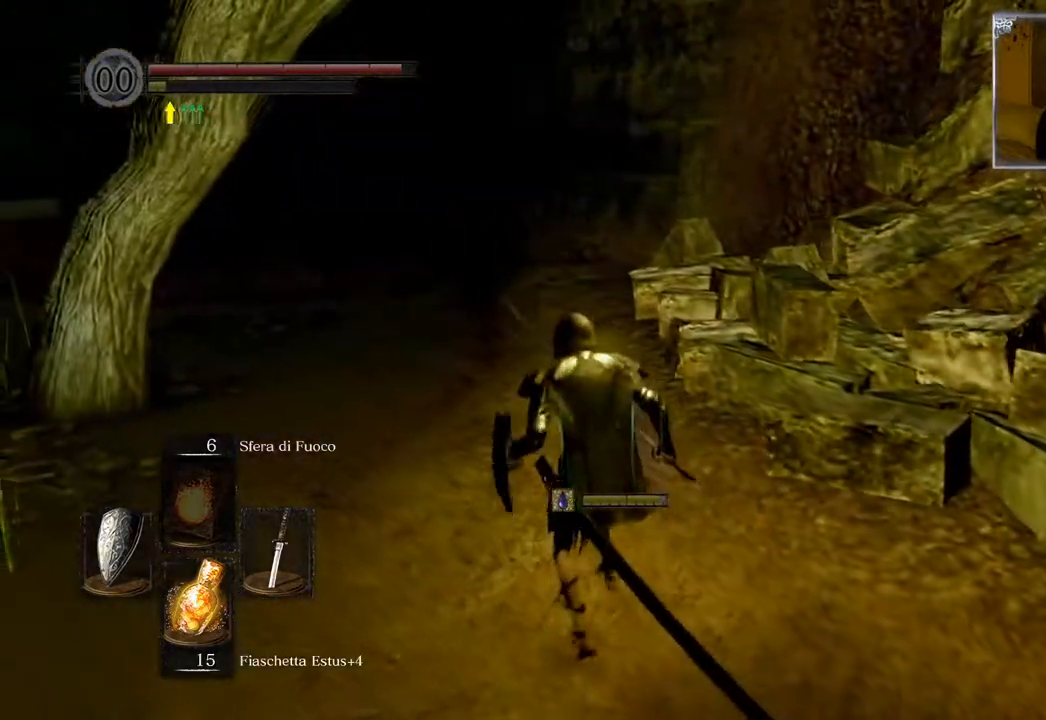
{"buttons": ["CIRCLE"], "left_stick": "up", "right_stick": "center", "events": [[117, "CIRCLE", "down"], [183, "left_stick", "up"]]}
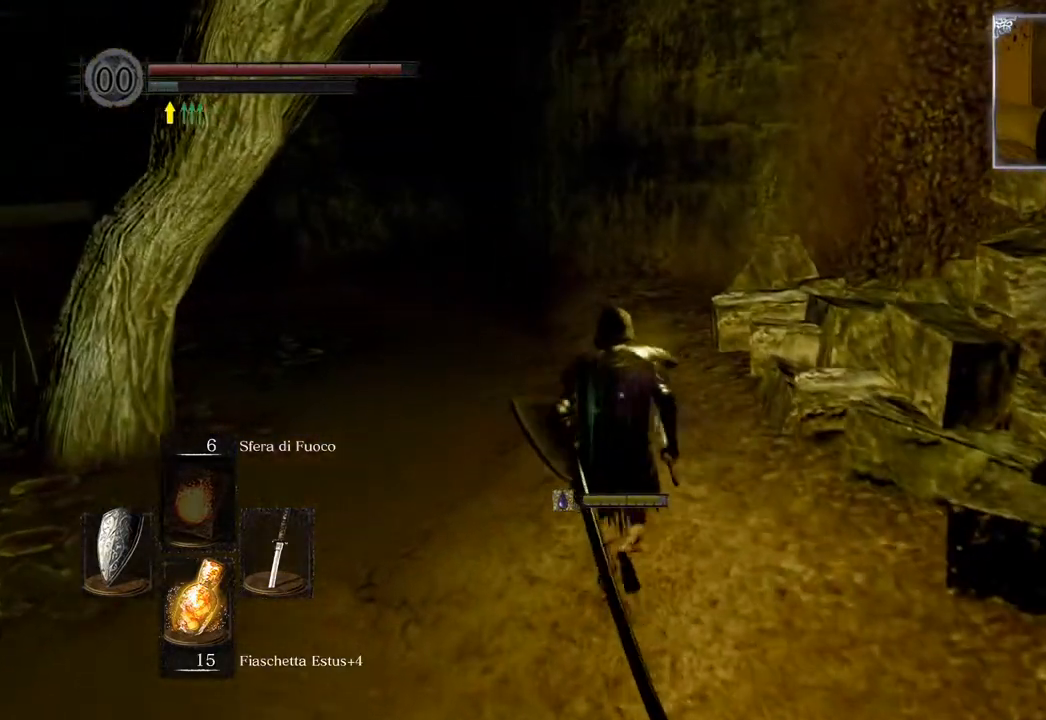
{"buttons": ["CIRCLE"], "left_stick": "up", "right_stick": "center", "events": []}
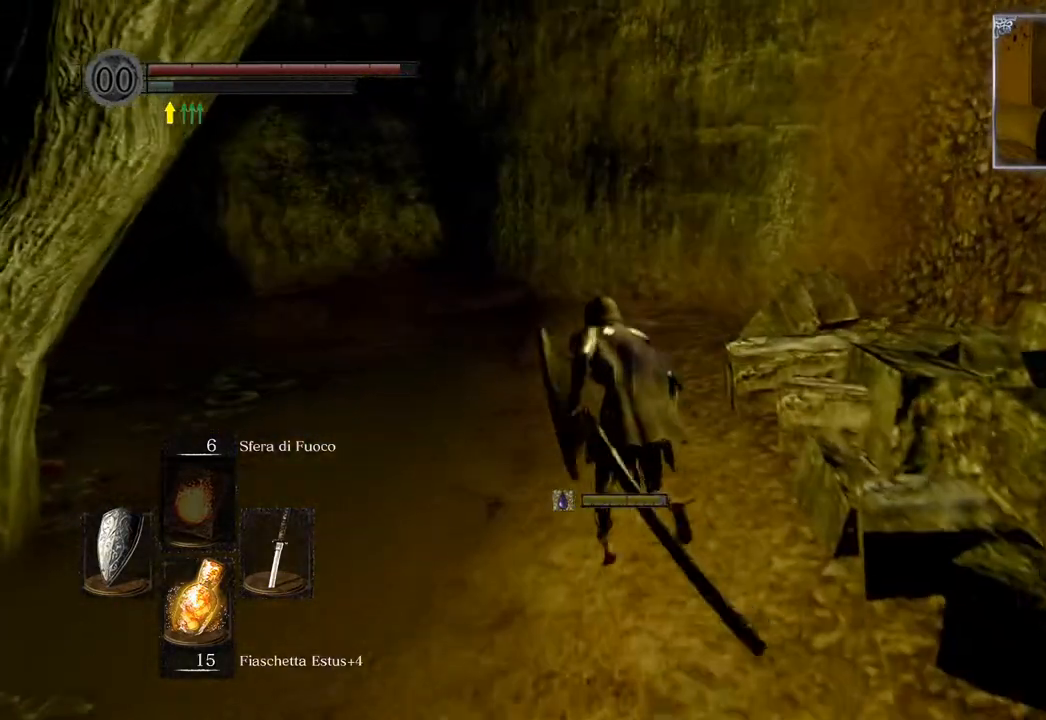
{"buttons": [], "left_stick": "up", "right_stick": "left", "events": [[183, "CIRCLE", "up"], [267, "right_stick", "left"]]}
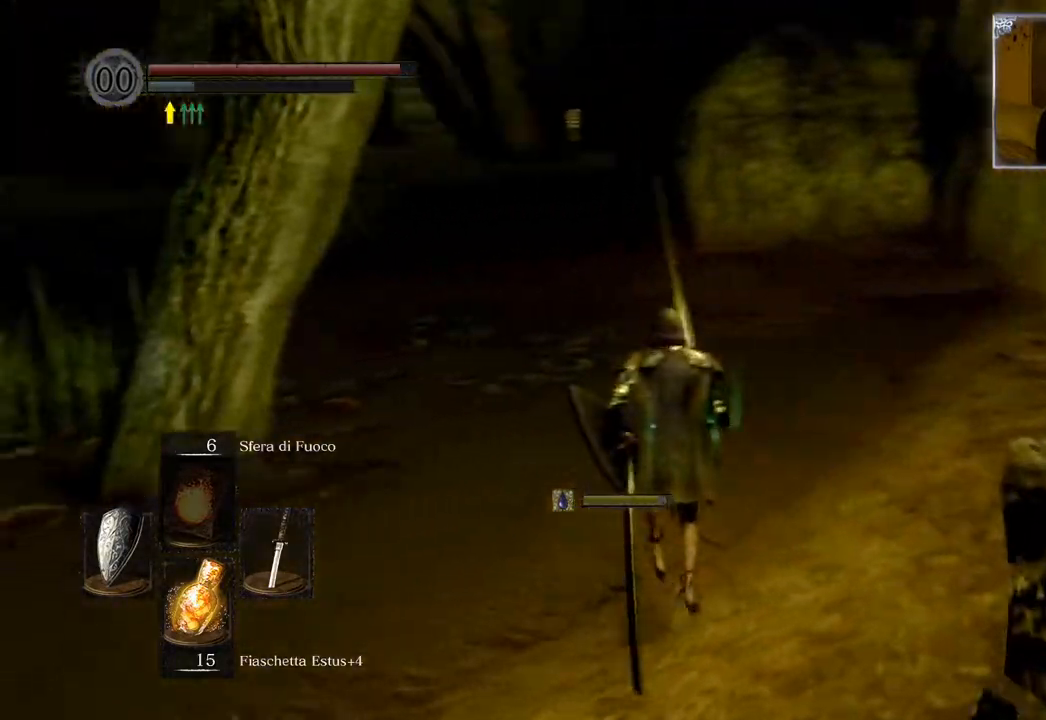
{"buttons": [], "left_stick": "up", "right_stick": "center", "events": [[33, "right_stick", "center"], [117, "CIRCLE", "down"], [250, "CIRCLE", "up"]]}
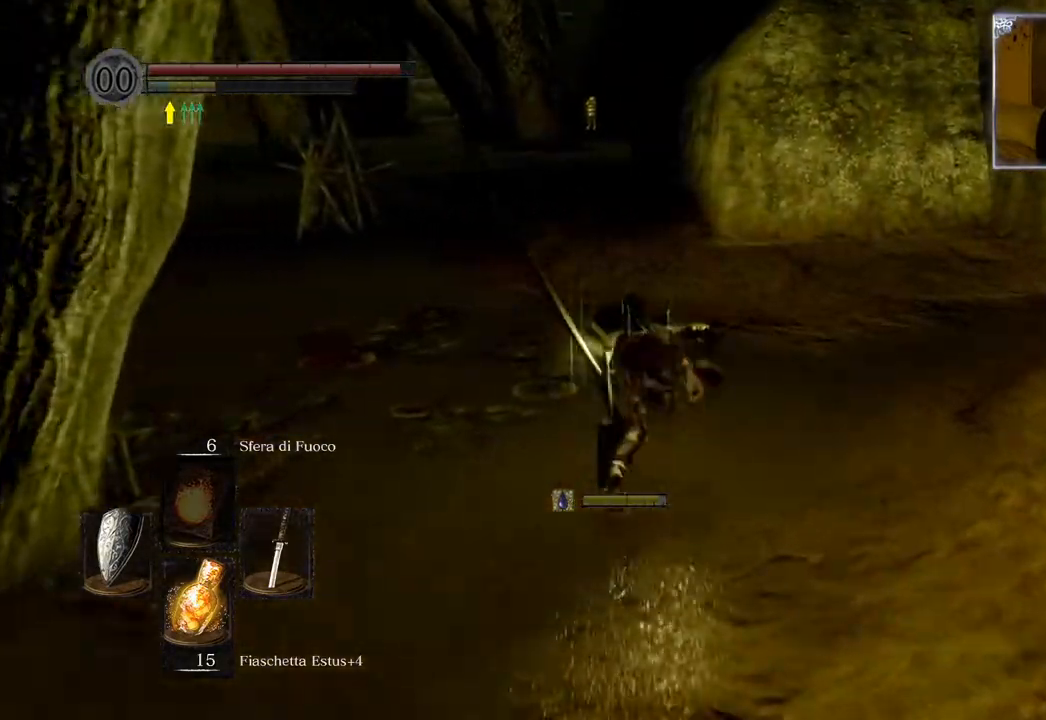
{"buttons": ["CIRCLE"], "left_stick": "up", "right_stick": "center", "events": [[117, "right_stick", "up"], [267, "right_stick", "center"], [450, "CIRCLE", "down"]]}
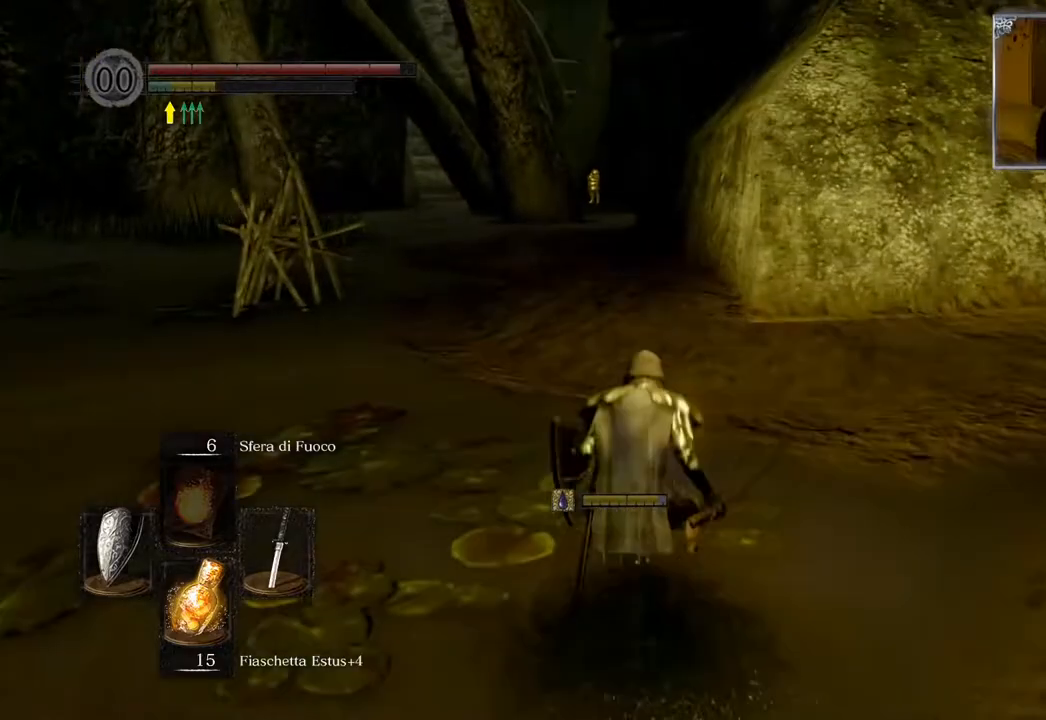
{"buttons": [], "left_stick": "up", "right_stick": "center", "events": [[17, "CIRCLE", "up"], [83, "CIRCLE", "down"], [167, "CIRCLE", "up"], [250, "CIRCLE", "down"], [350, "CIRCLE", "up"]]}
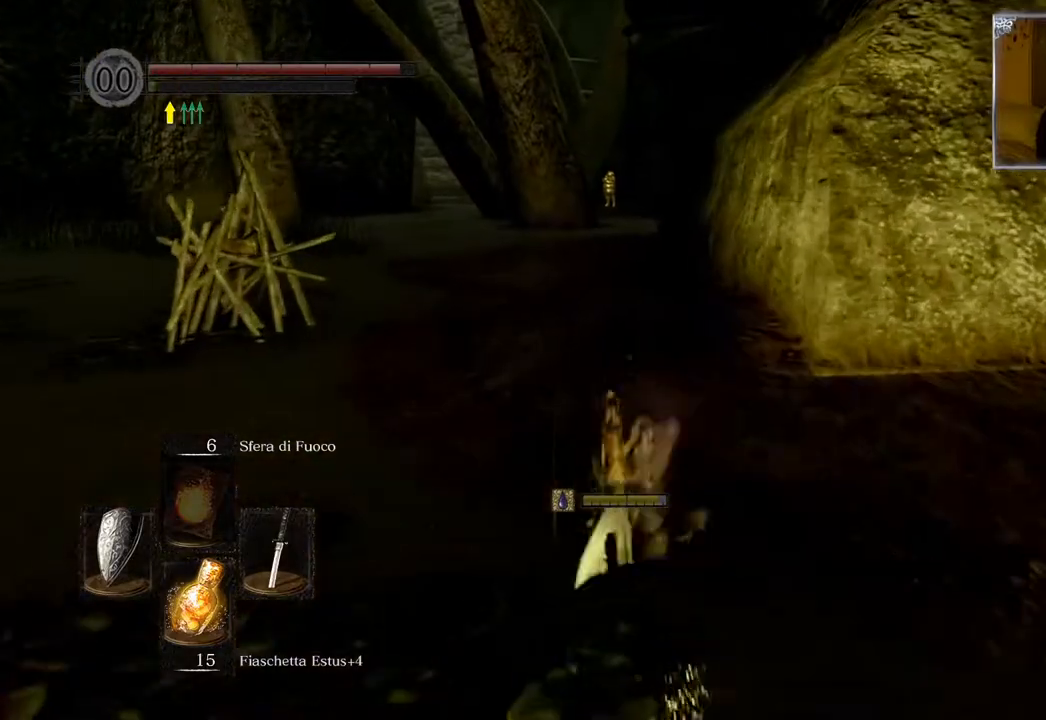
{"buttons": ["CIRCLE"], "left_stick": "up", "right_stick": "center", "events": [[67, "left_stick", "center"], [233, "CIRCLE", "down"], [267, "left_stick", "up"]]}
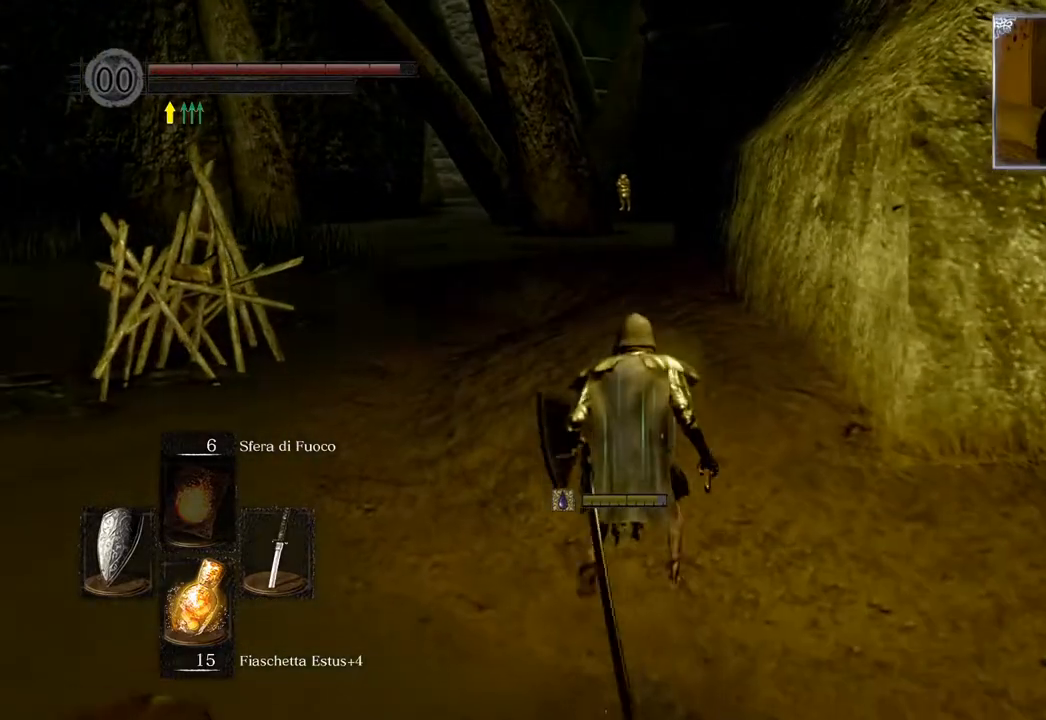
{"buttons": ["CIRCLE"], "left_stick": "up", "right_stick": "center", "events": []}
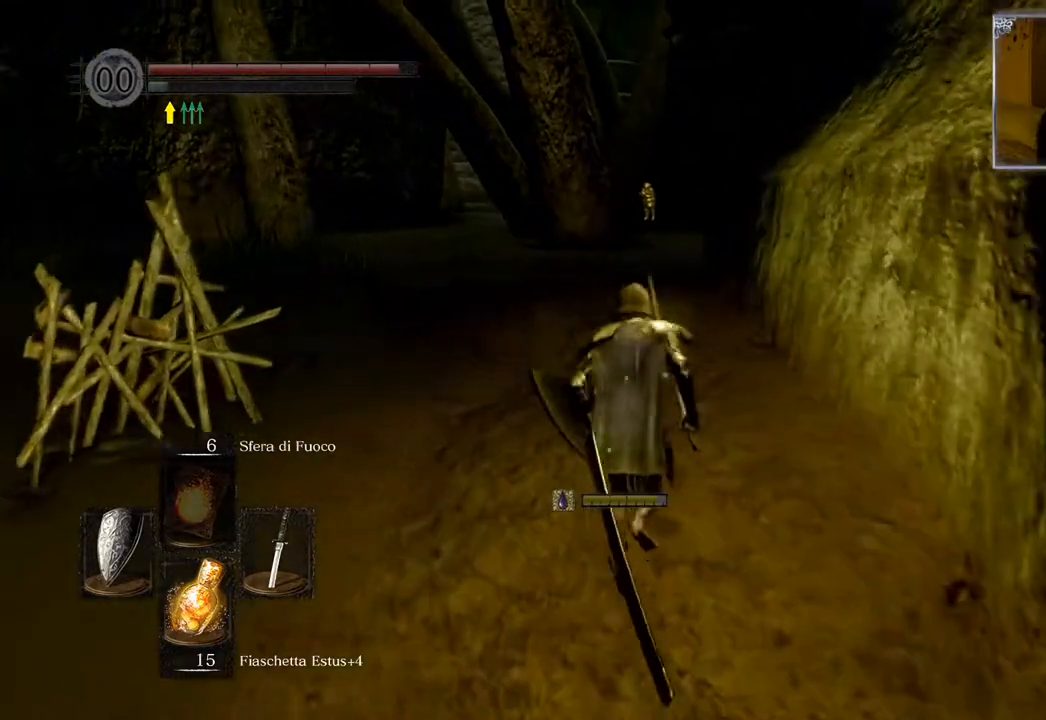
{"buttons": ["CIRCLE"], "left_stick": "up", "right_stick": "center", "events": []}